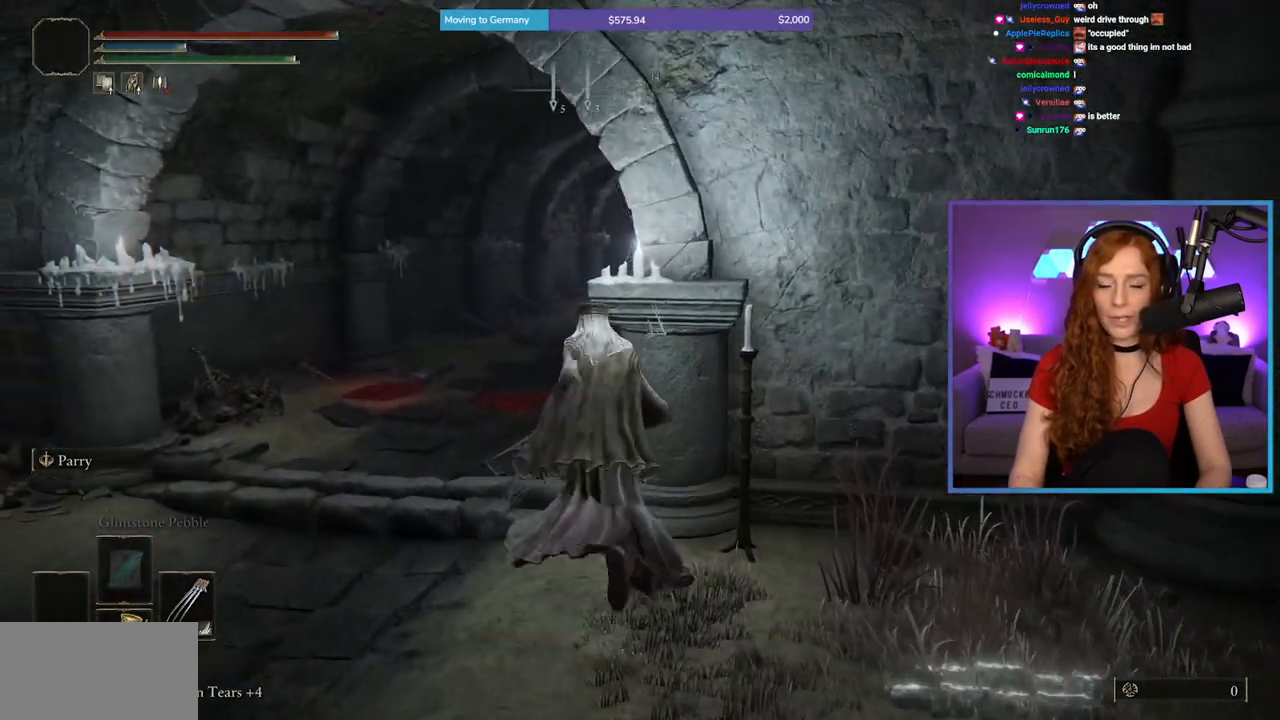
Gameplay with a controller (Xbox layout); each line is a JSON object with the inputs held at the frame after it. "events" lists button and stick changes between this image and that frame as [ms after this image, input, new state], when the widget could be followed in between. Not read: L2 L3 R2.
{"buttons": ["B"], "left_stick": "up", "right_stick": "center", "events": [[217, "right_stick", "right"], [383, "right_stick", "center"], [433, "left_stick", "up"]]}
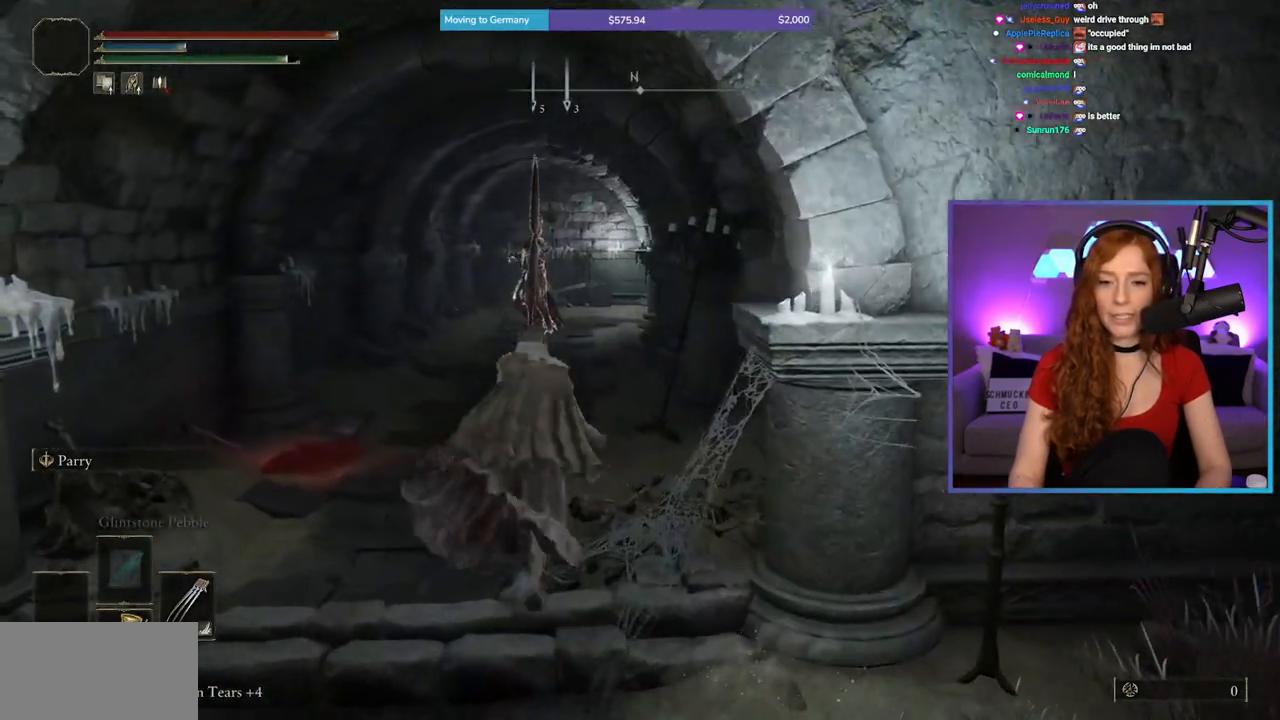
{"buttons": ["B"], "left_stick": "up", "right_stick": "center", "events": []}
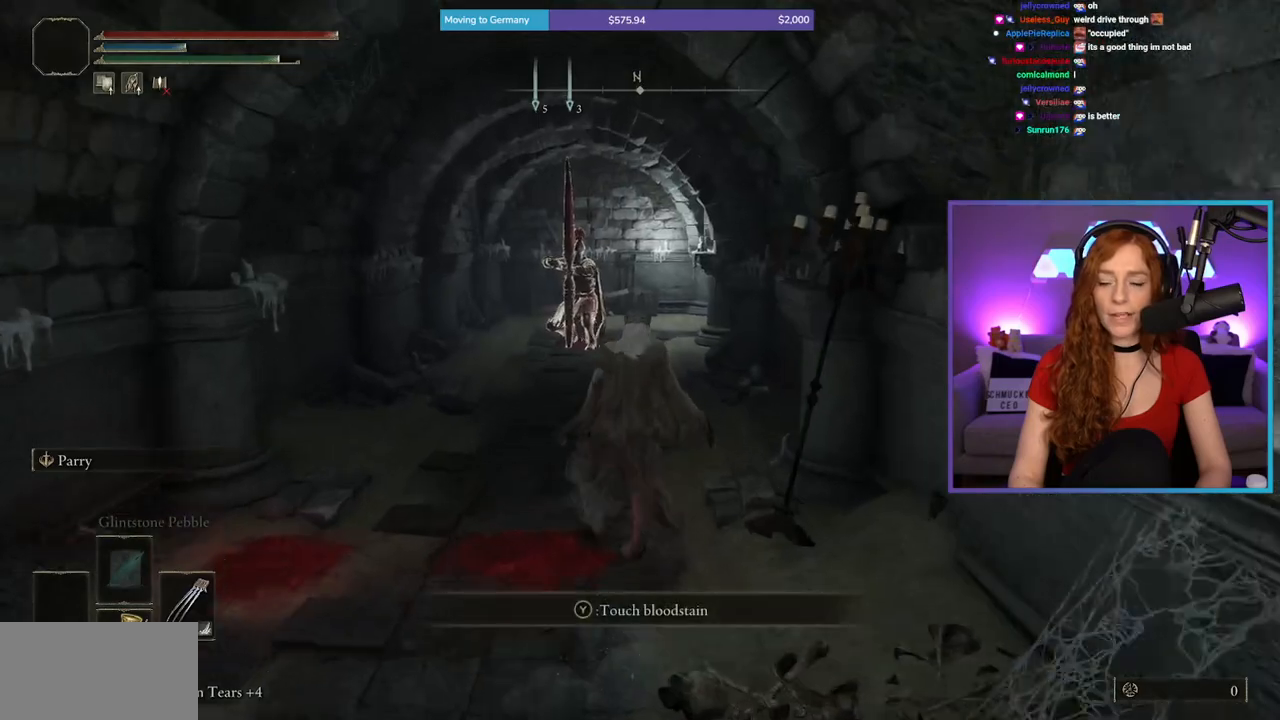
{"buttons": ["B"], "left_stick": "up", "right_stick": "center", "events": []}
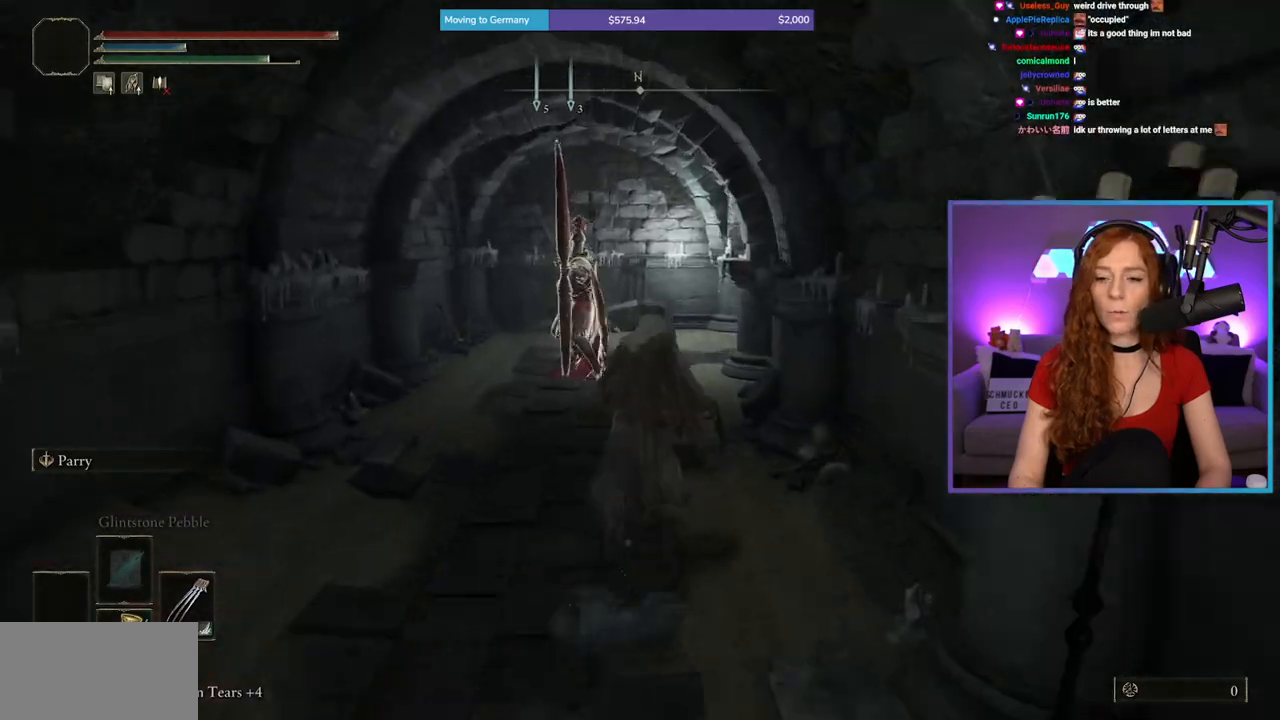
{"buttons": ["B"], "left_stick": "up", "right_stick": "center", "events": []}
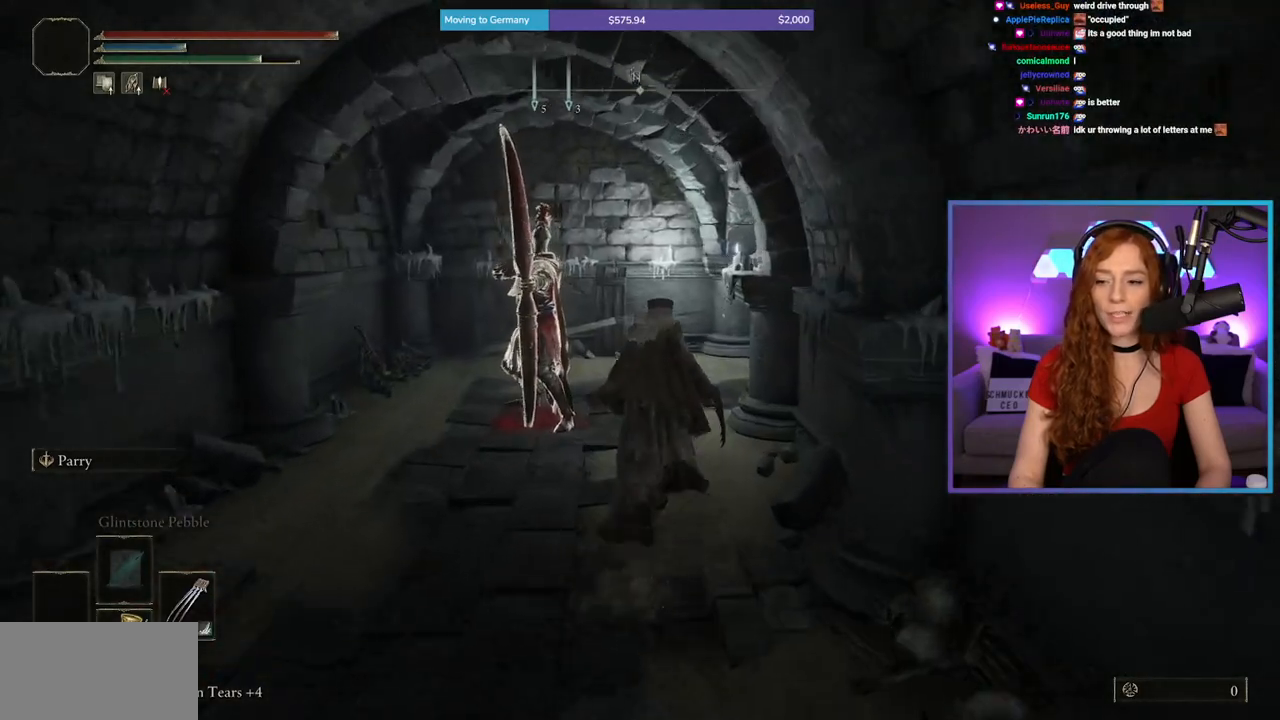
{"buttons": ["B"], "left_stick": "up", "right_stick": "right", "events": [[433, "right_stick", "right"]]}
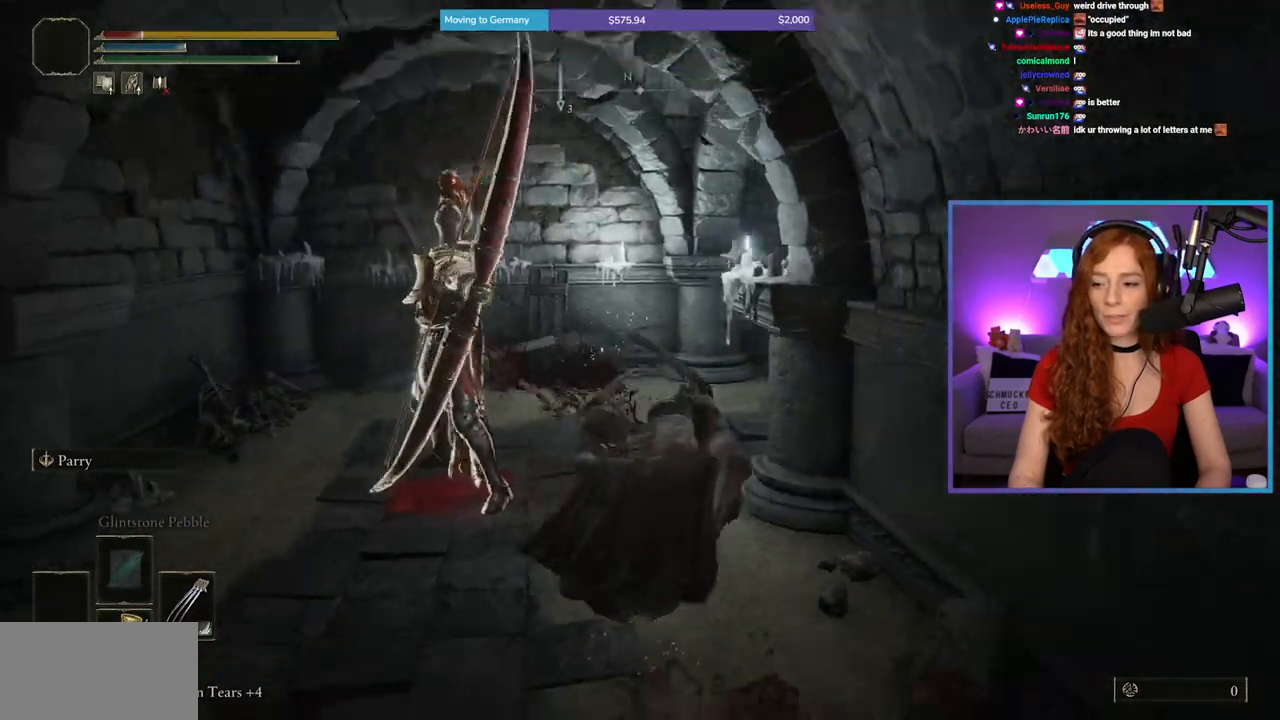
{"buttons": [], "left_stick": "up", "right_stick": "center", "events": [[100, "right_stick", "center"], [117, "B", "up"], [350, "right_stick", "left"], [500, "right_stick", "center"]]}
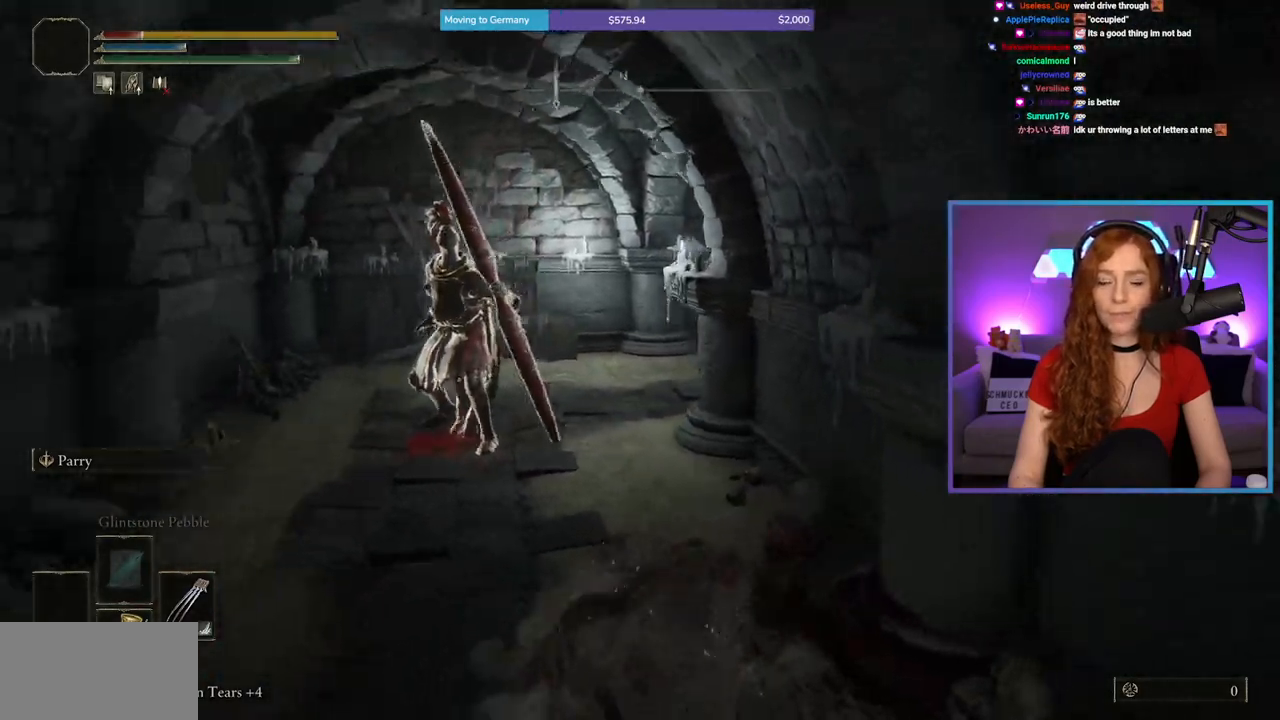
{"buttons": [], "left_stick": "up", "right_stick": "center", "events": [[100, "B", "down"], [183, "B", "up"], [267, "B", "down"], [350, "B", "up"], [433, "B", "down"], [500, "B", "up"]]}
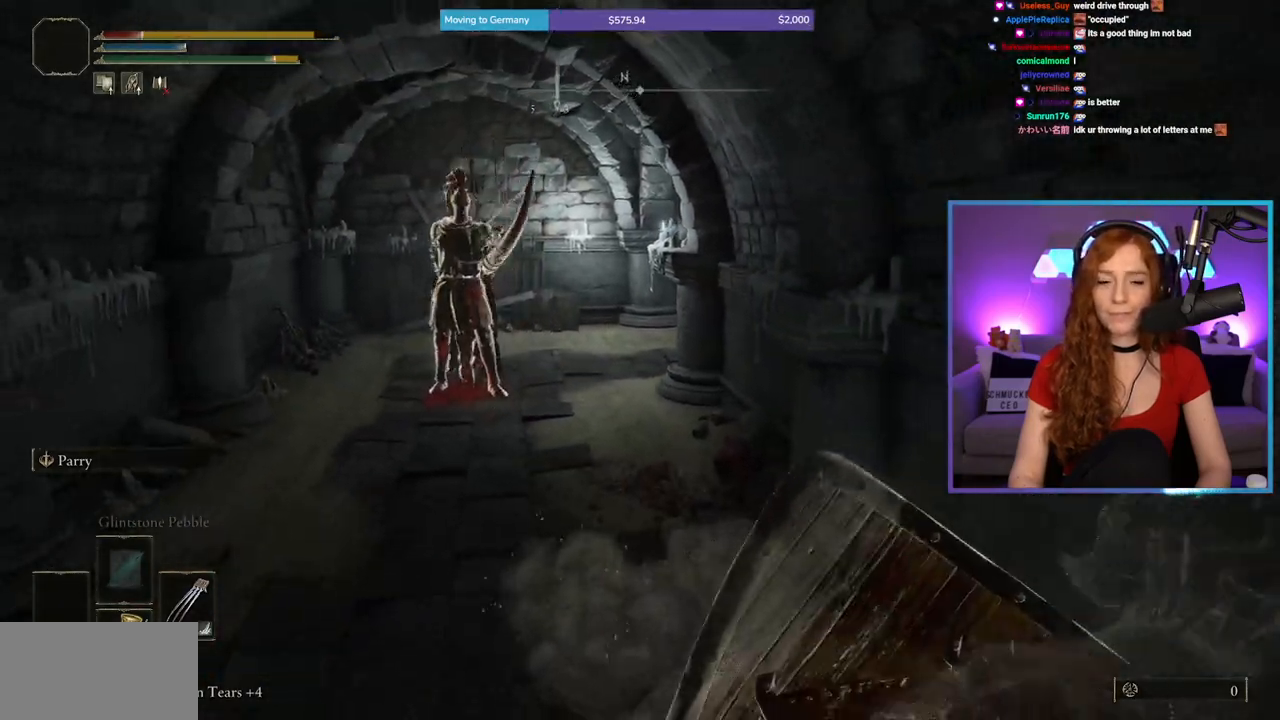
{"buttons": ["B"], "left_stick": "up", "right_stick": "center", "events": [[433, "B", "down"]]}
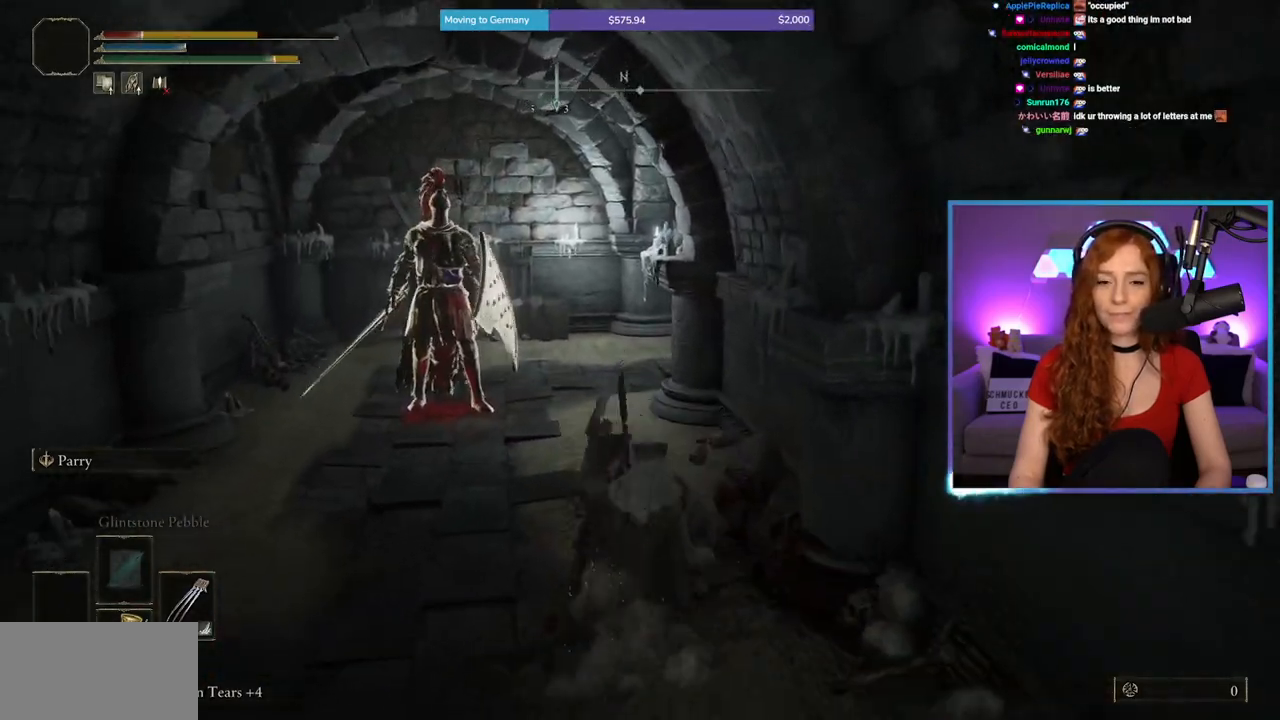
{"buttons": ["B"], "left_stick": "up", "right_stick": "center", "events": []}
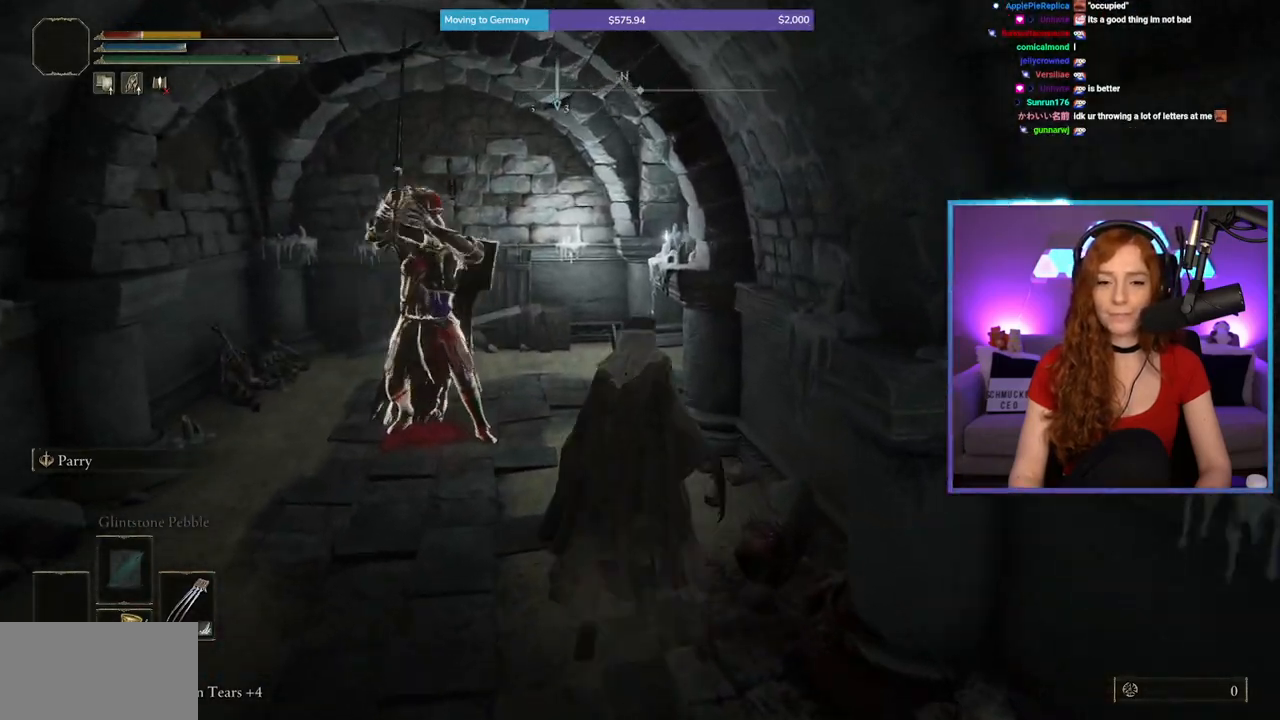
{"buttons": ["B"], "left_stick": "up", "right_stick": "center", "events": [[317, "B", "up"], [483, "B", "down"]]}
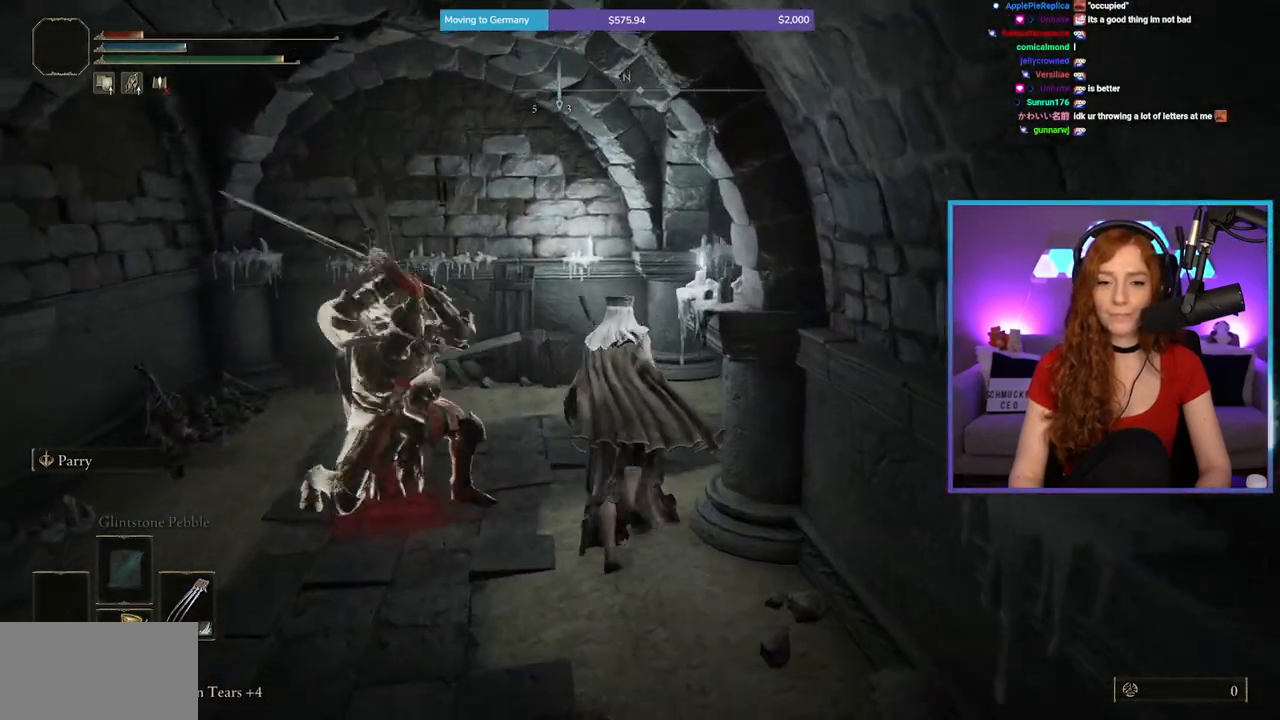
{"buttons": [], "left_stick": "up", "right_stick": "center", "events": [[17, "B", "up"], [50, "left_stick", "up-right"], [217, "right_stick", "right"], [317, "left_stick", "up"], [467, "right_stick", "center"]]}
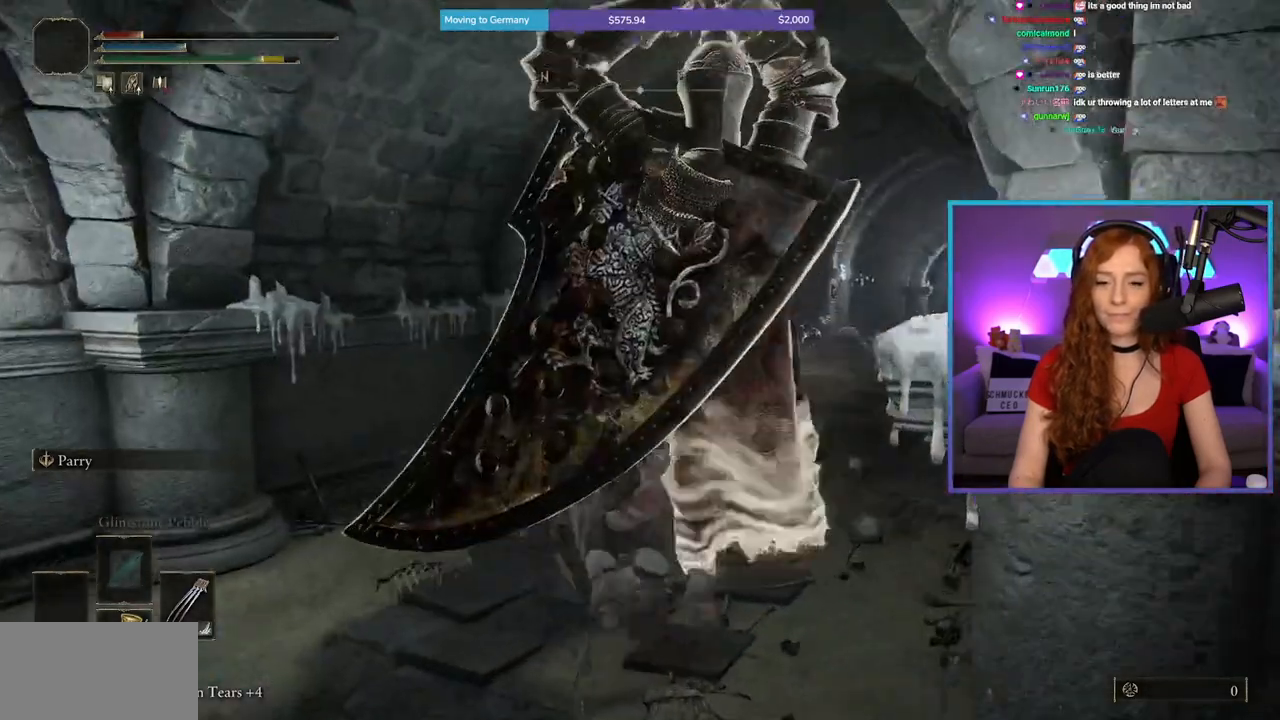
{"buttons": [], "left_stick": "up", "right_stick": "center", "events": [[67, "left_stick", "up-right"], [117, "B", "down"], [183, "B", "up"], [267, "left_stick", "up"], [317, "right_stick", "right"], [483, "right_stick", "center"]]}
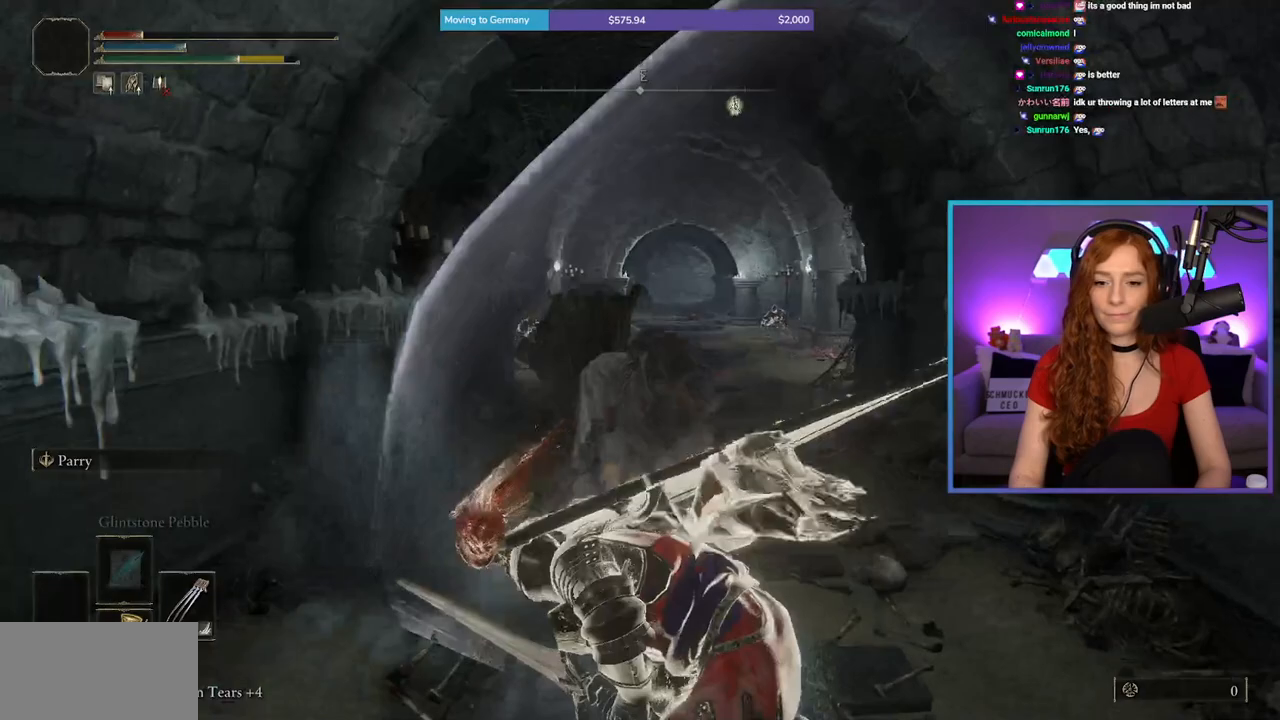
{"buttons": ["B"], "left_stick": "up", "right_stick": "down-right", "events": [[83, "B", "down"], [417, "right_stick", "down-right"]]}
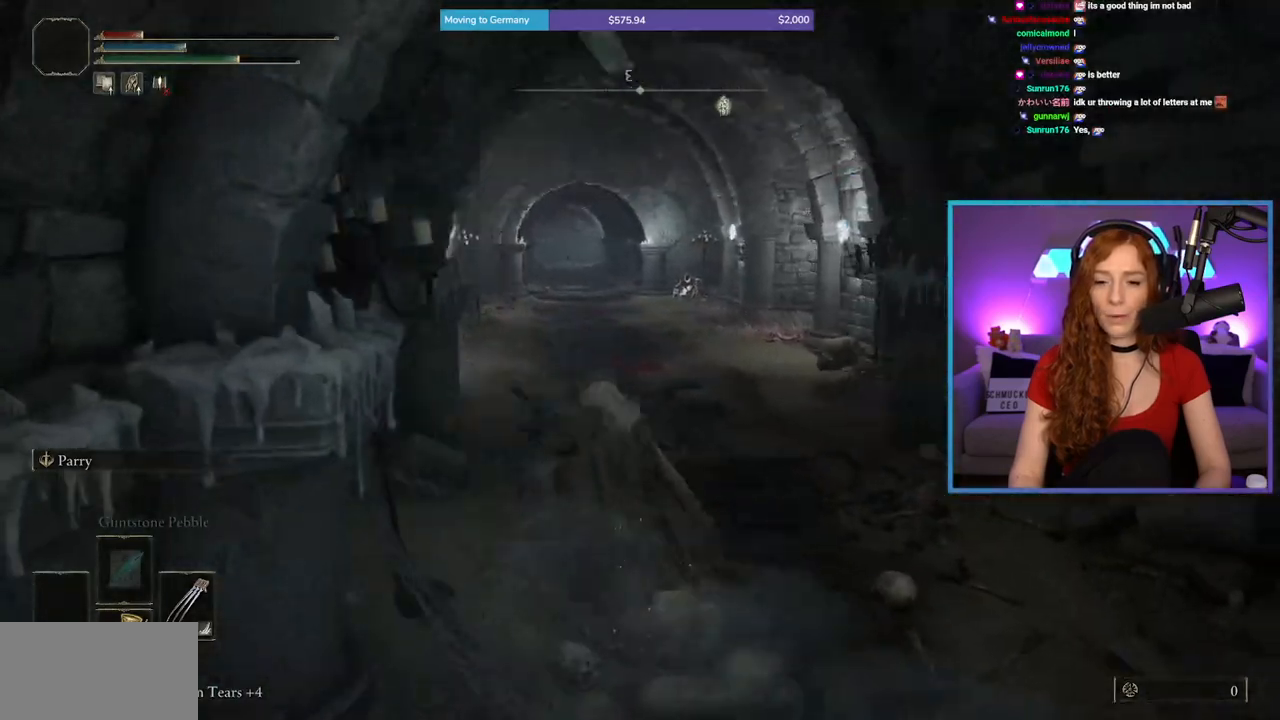
{"buttons": ["B"], "left_stick": "up", "right_stick": "center", "events": [[33, "right_stick", "center"]]}
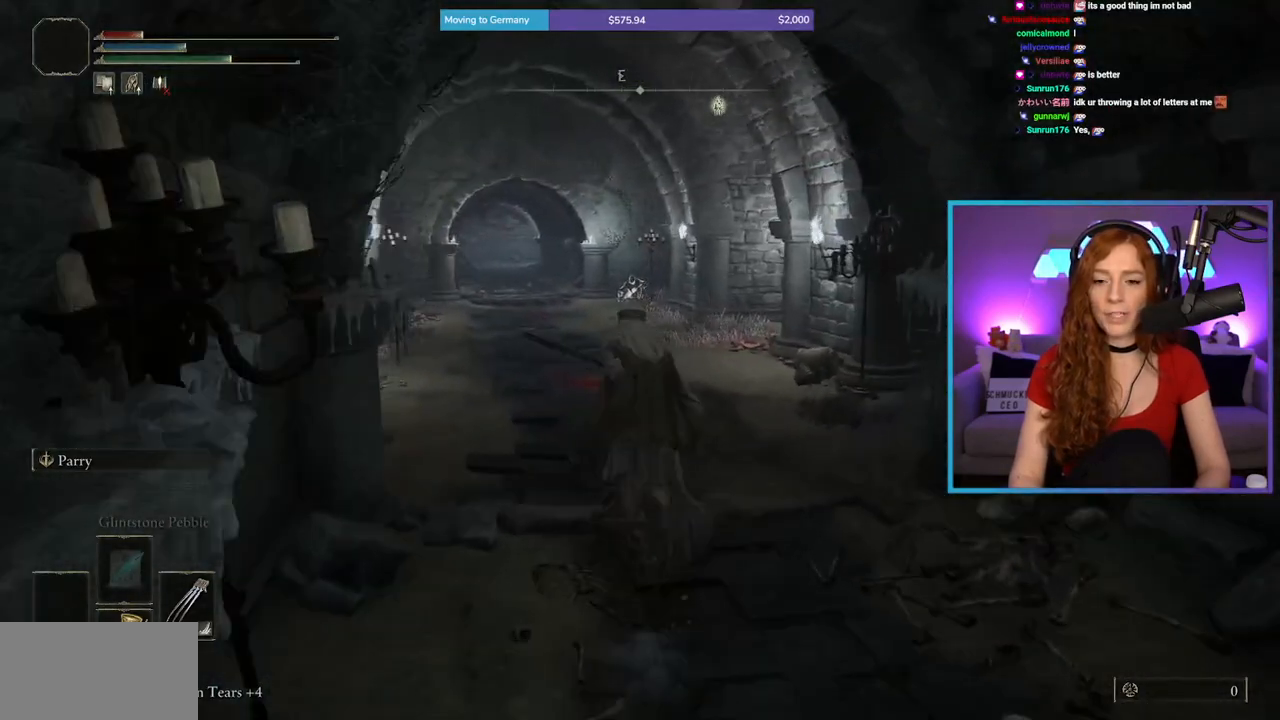
{"buttons": ["B"], "left_stick": "up", "right_stick": "center", "events": []}
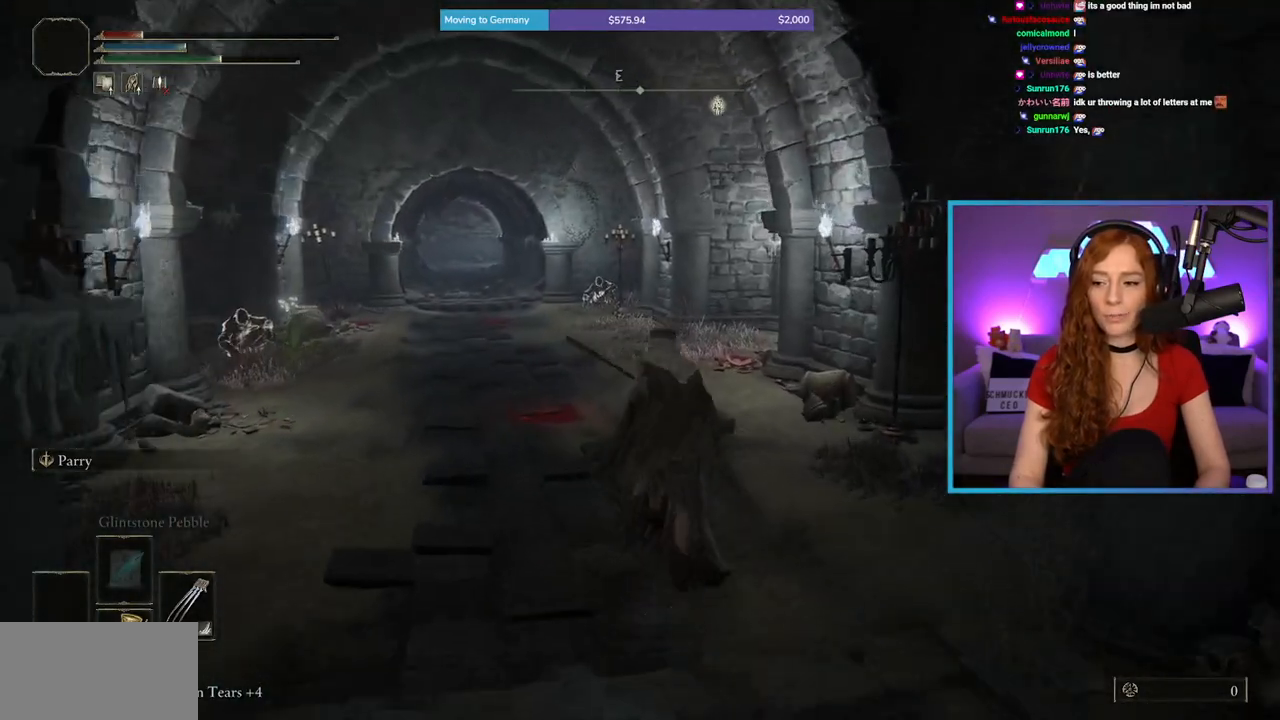
{"buttons": ["B"], "left_stick": "up", "right_stick": "center", "events": []}
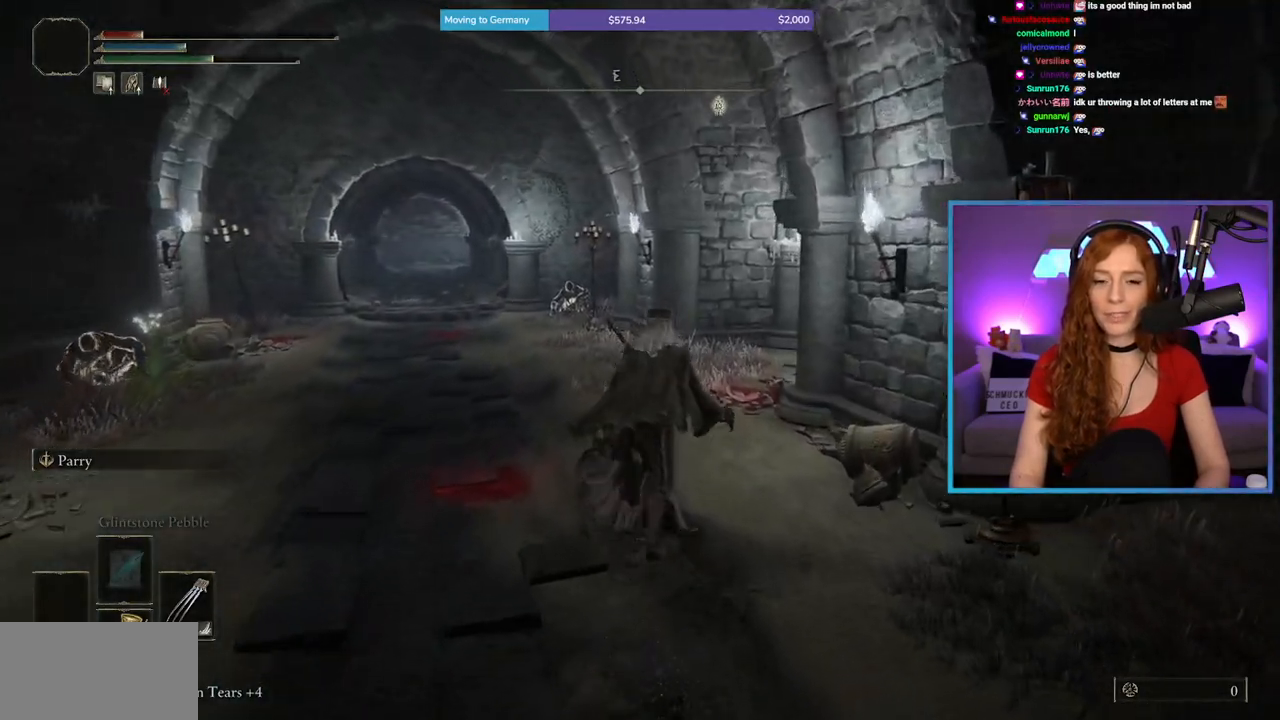
{"buttons": [], "left_stick": "up", "right_stick": "center", "events": [[217, "X", "down"], [300, "B", "up"], [300, "X", "up"]]}
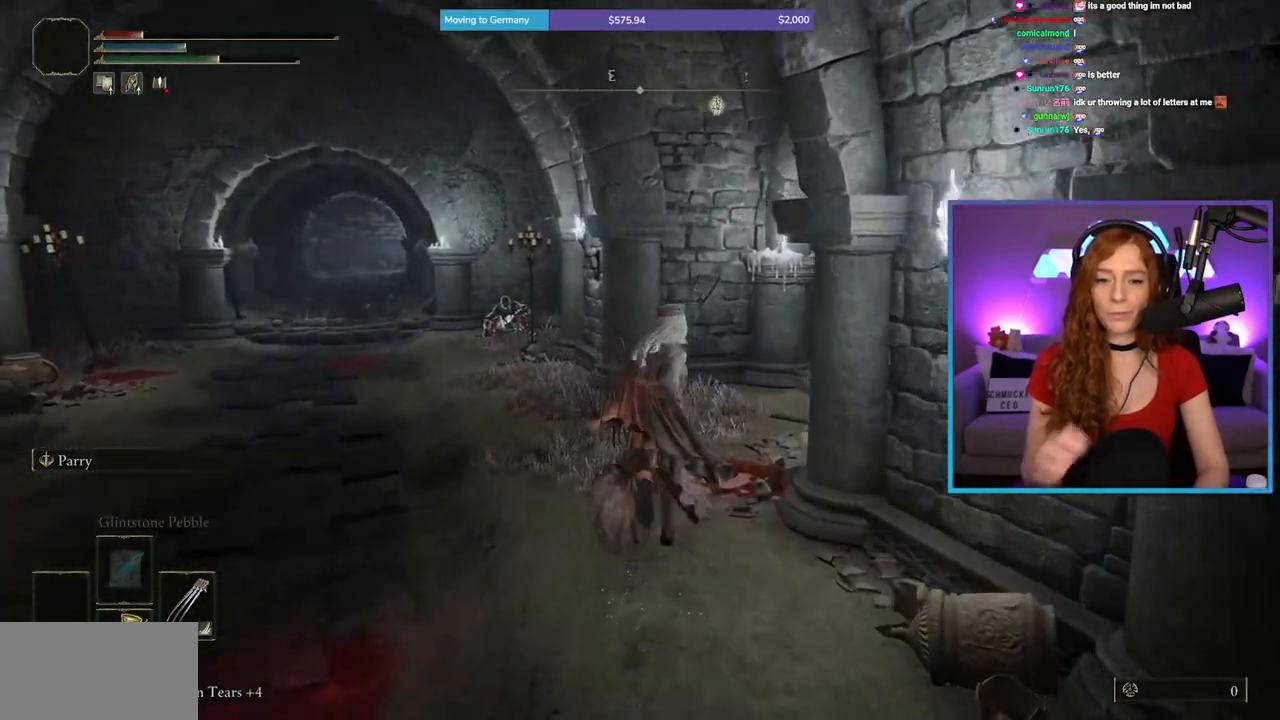
{"buttons": [], "left_stick": "up", "right_stick": "center", "events": []}
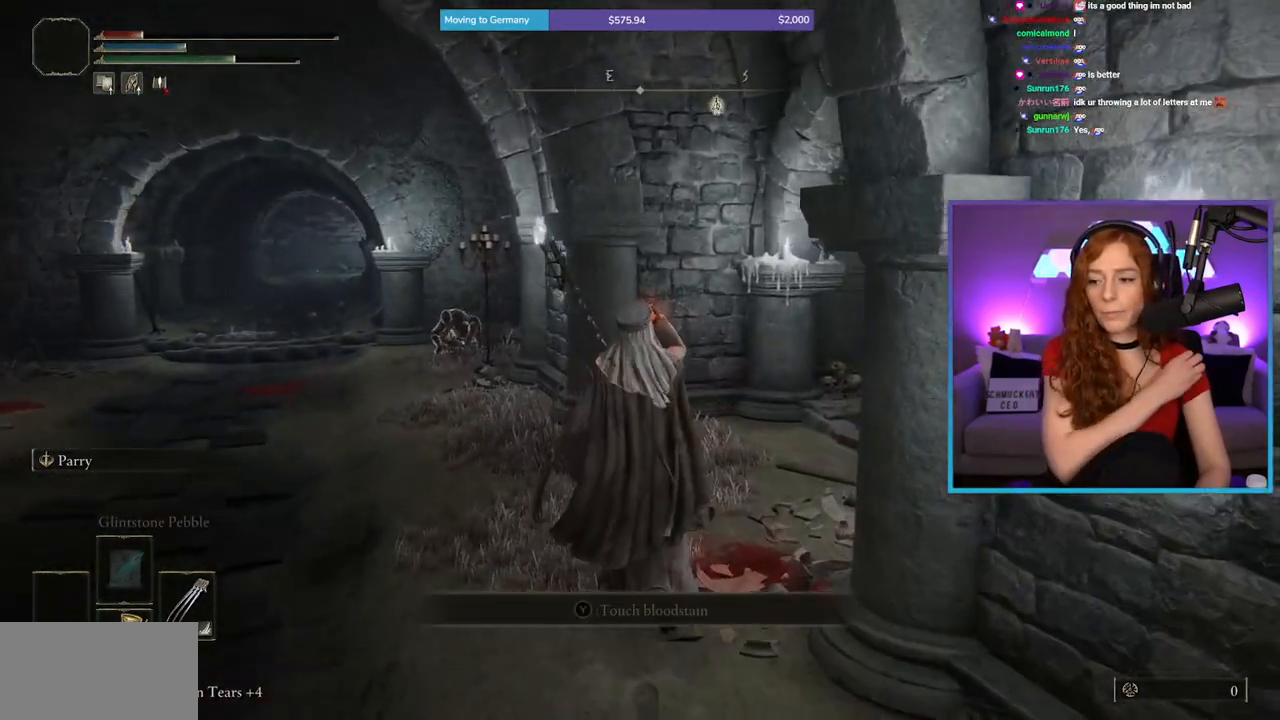
{"buttons": [], "left_stick": "up", "right_stick": "center", "events": []}
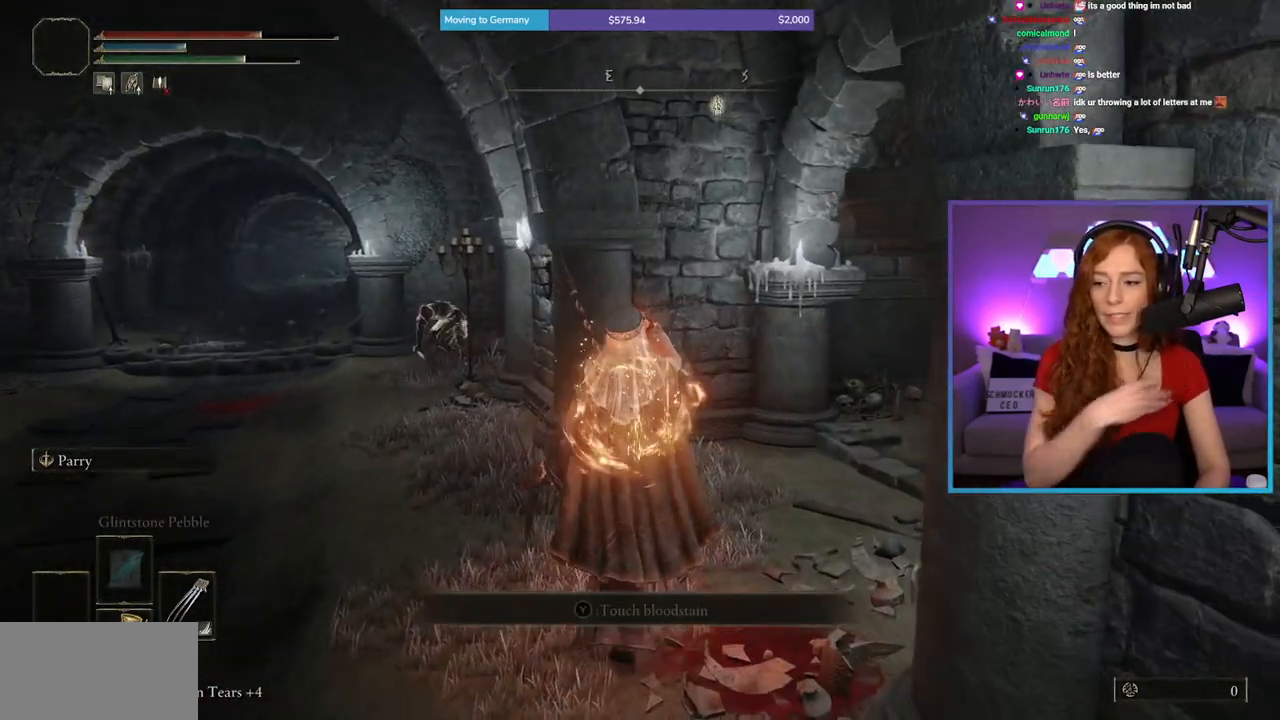
{"buttons": ["B"], "left_stick": "up-left", "right_stick": "center", "events": [[350, "left_stick", "up-left"], [367, "B", "down"]]}
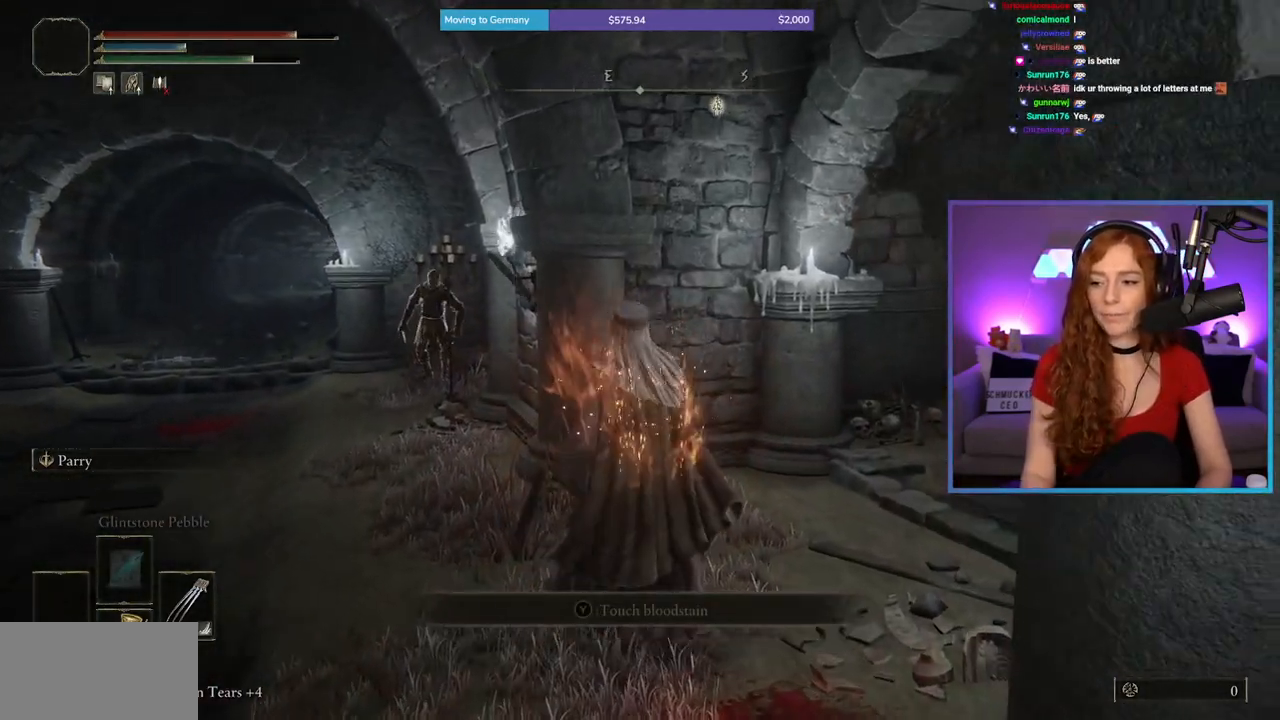
{"buttons": ["B"], "left_stick": "up", "right_stick": "center", "events": [[283, "right_stick", "left"], [367, "left_stick", "up"], [467, "right_stick", "center"]]}
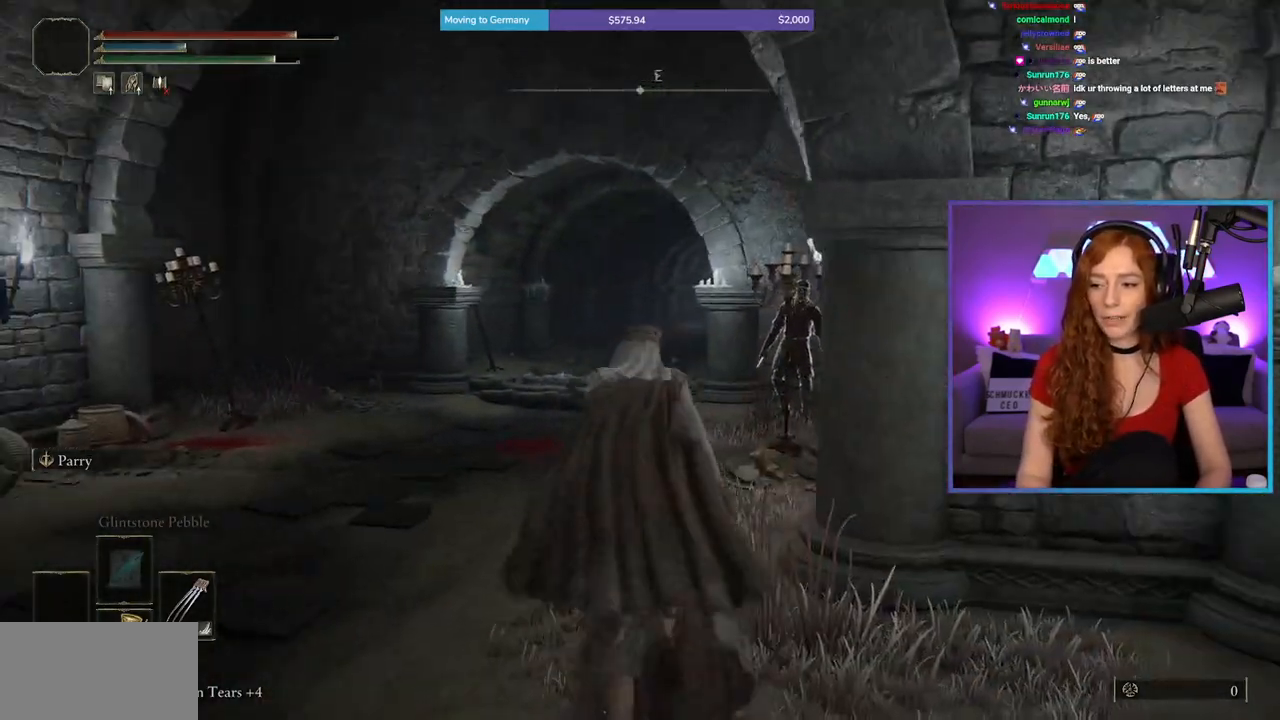
{"buttons": ["B"], "left_stick": "up", "right_stick": "center", "events": []}
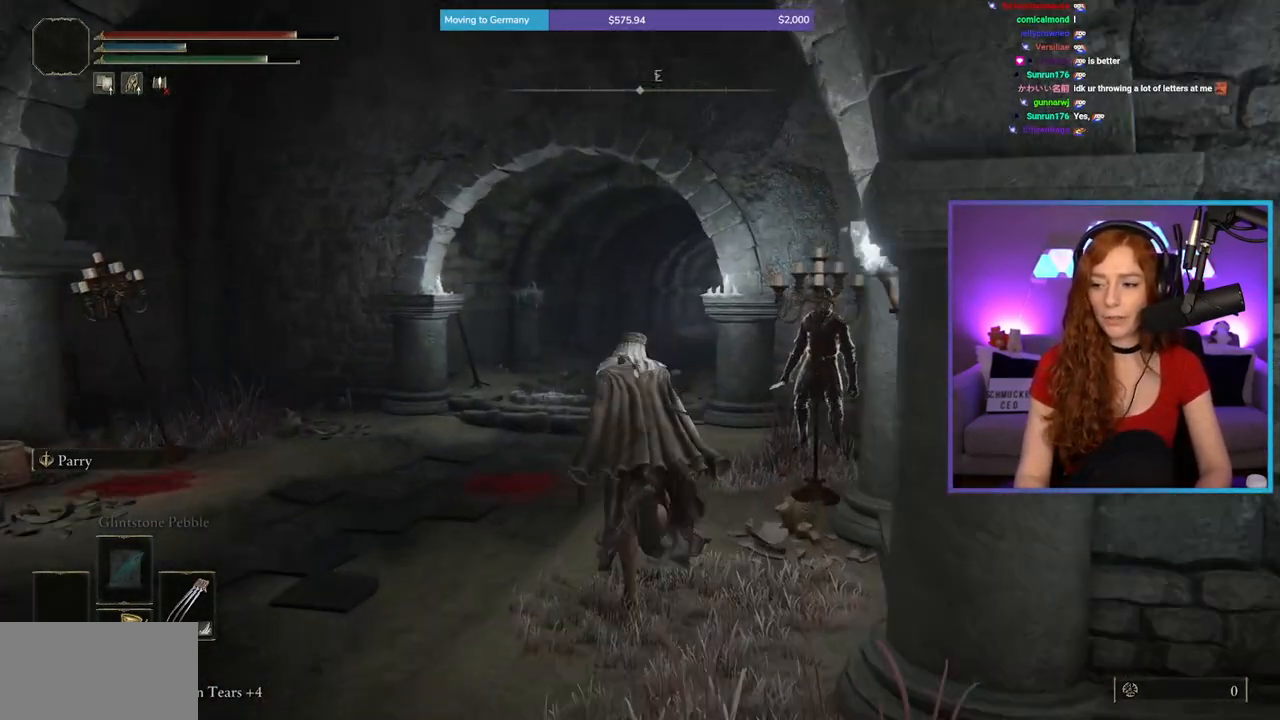
{"buttons": ["B"], "left_stick": "up", "right_stick": "center", "events": []}
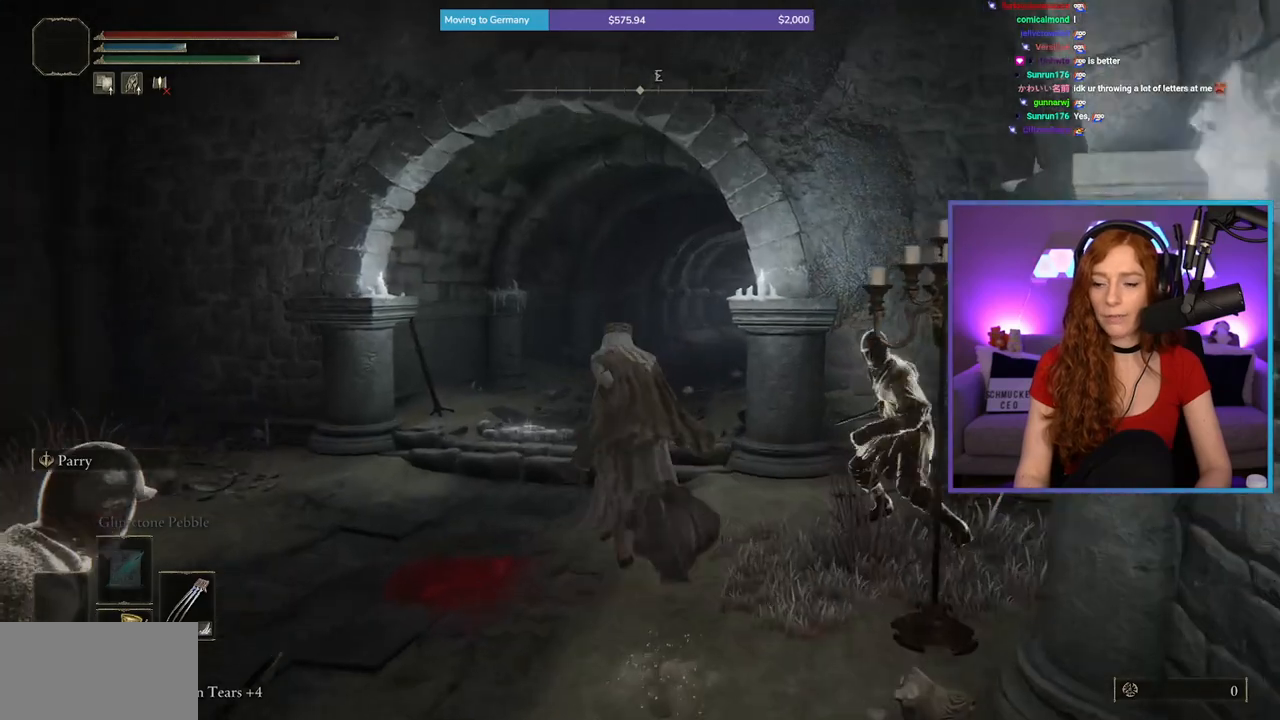
{"buttons": ["B"], "left_stick": "up", "right_stick": "center", "events": []}
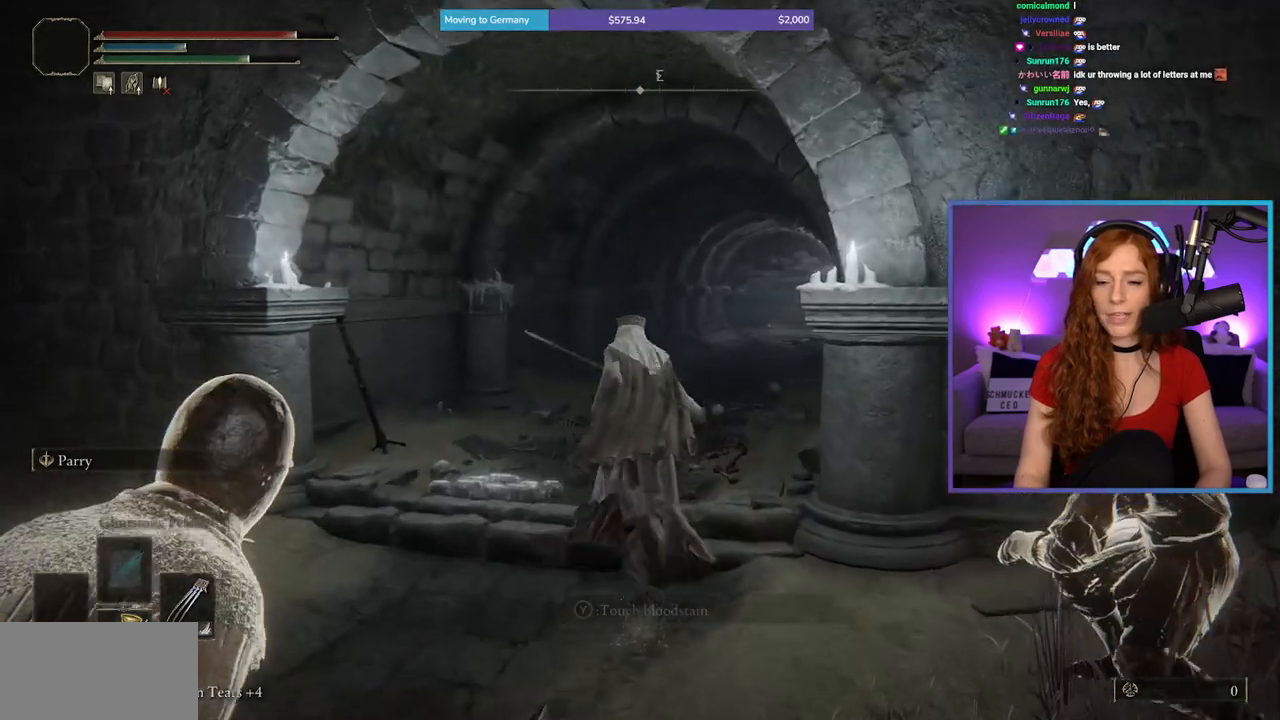
{"buttons": ["B"], "left_stick": "up", "right_stick": "right", "events": [[433, "right_stick", "right"]]}
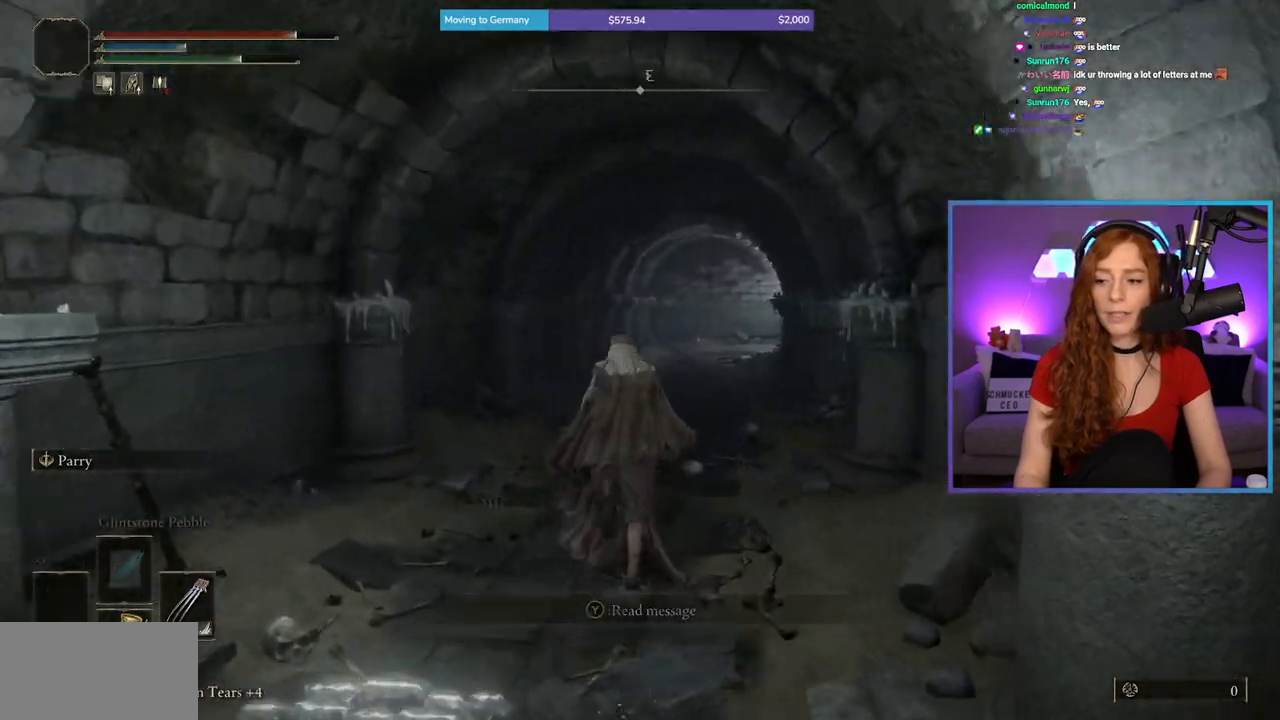
{"buttons": ["B"], "left_stick": "up", "right_stick": "center", "events": [[17, "right_stick", "center"]]}
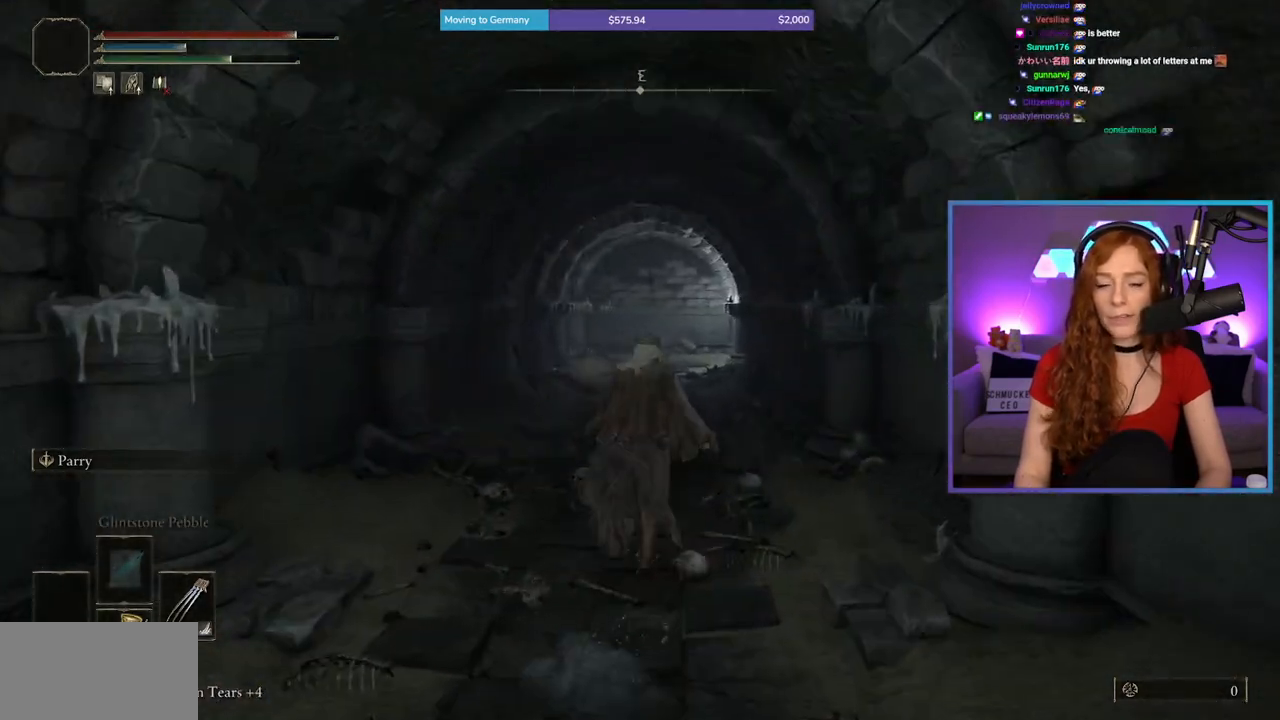
{"buttons": ["B"], "left_stick": "up", "right_stick": "center", "events": []}
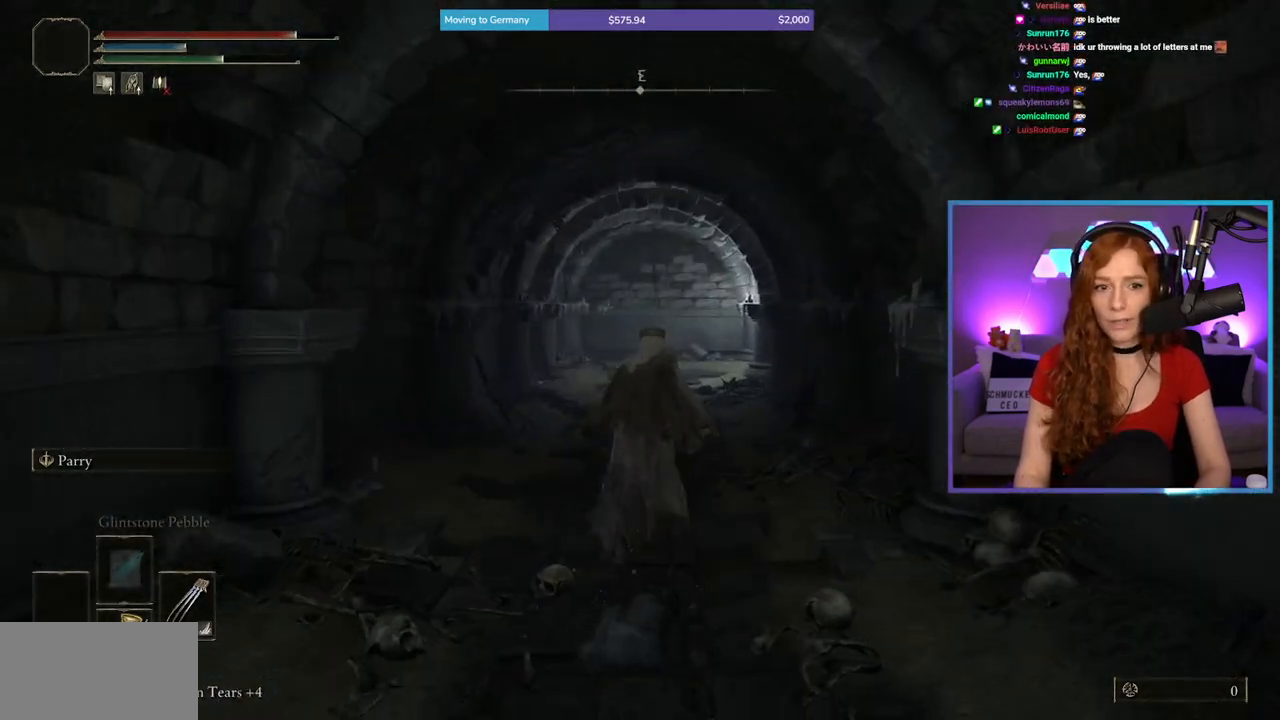
{"buttons": [], "left_stick": "up", "right_stick": "center", "events": [[133, "B", "up"], [217, "B", "down"], [283, "B", "up"]]}
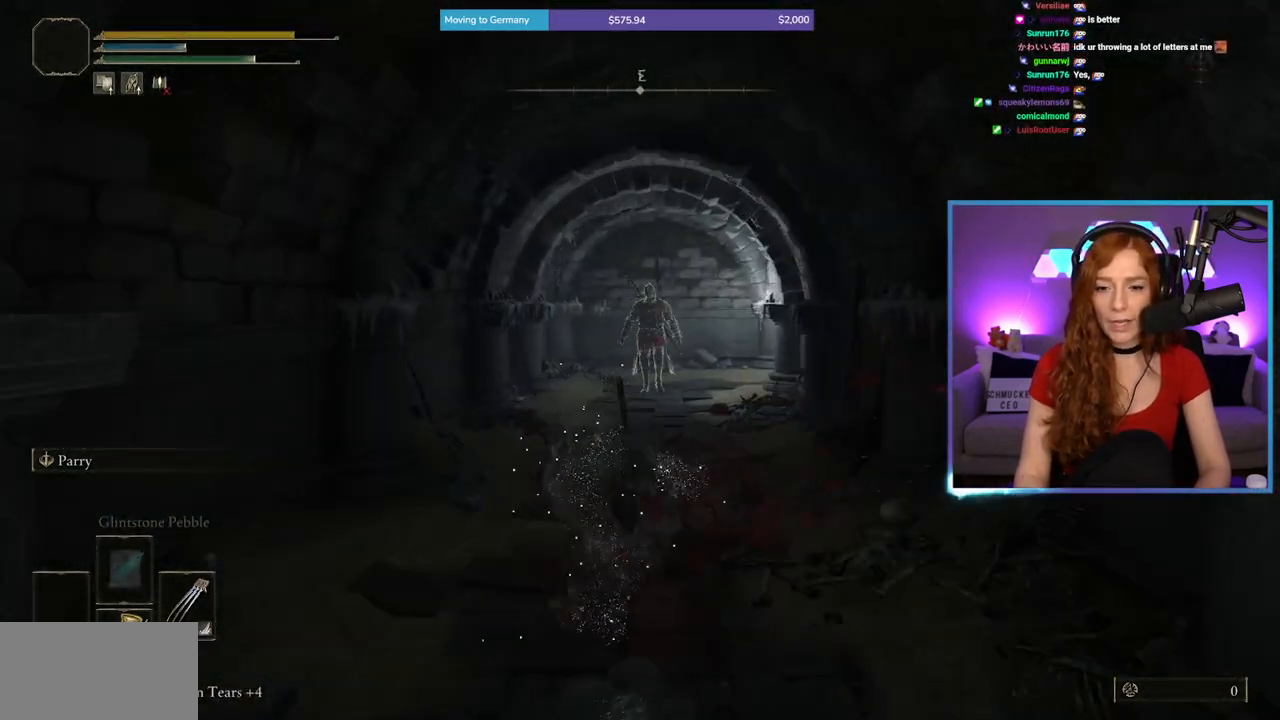
{"buttons": [], "left_stick": "center", "right_stick": "center", "events": [[267, "left_stick", "center"]]}